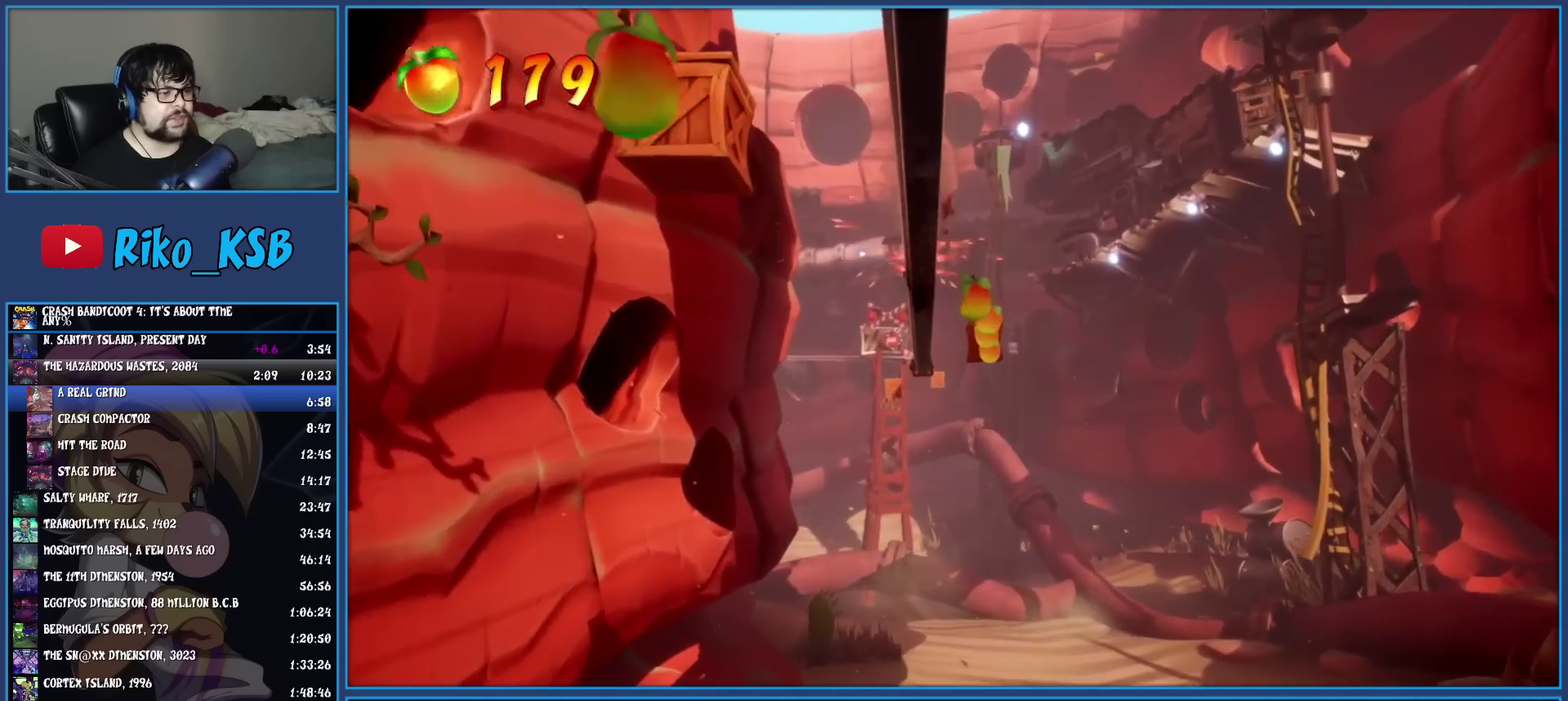
Gameplay with a controller (PlayStation layout); each line is a JSON object with the inputs held at the frame after it. "events" lists button and stick changes between this image and that frame as [ms after this image, input, new state], when the widget could be followed in between. Not read: L3 R3 right_stick.
{"buttons": [], "left_stick": "center"}
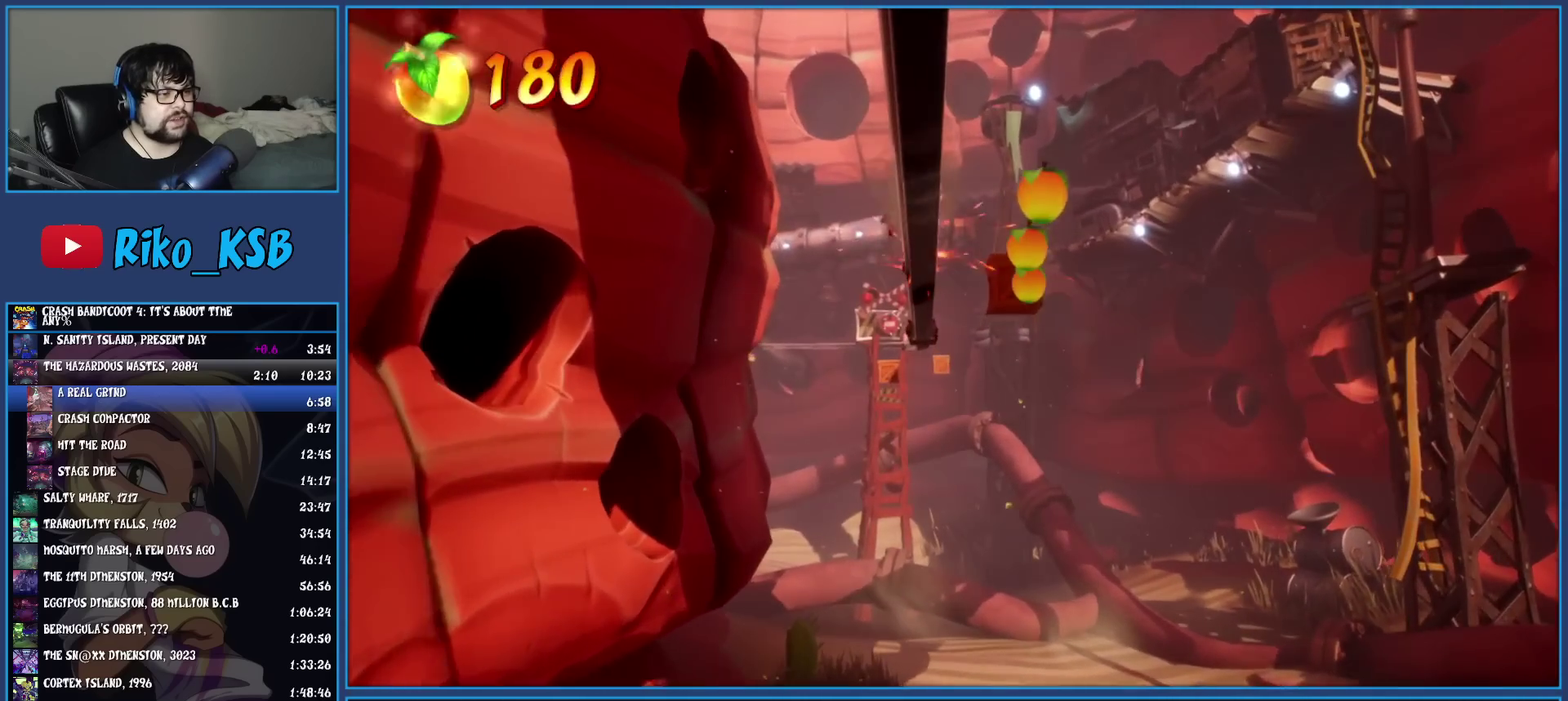
{"buttons": [], "left_stick": "right"}
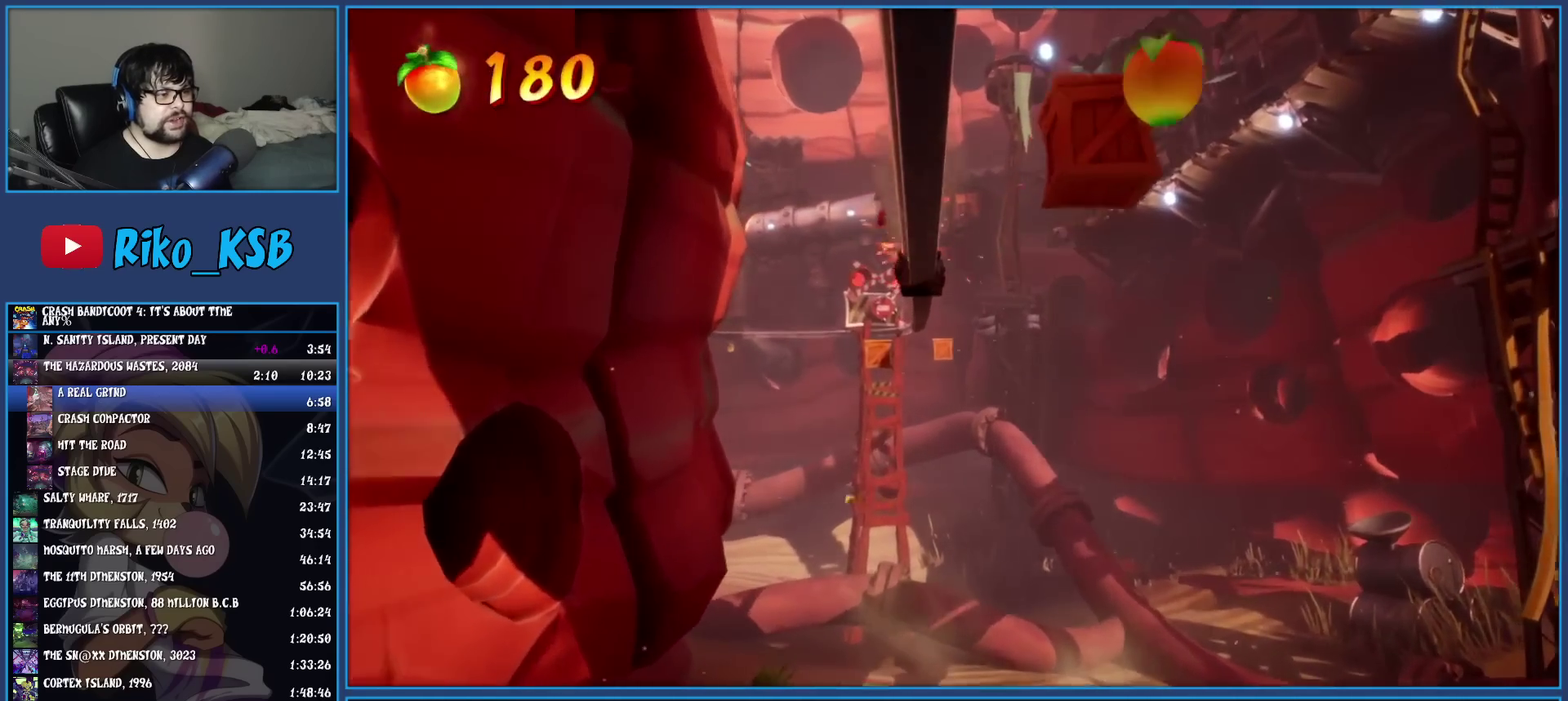
{"buttons": [], "left_stick": "center", "events": [[67, "left_stick", "left"], [200, "left_stick", "center"]]}
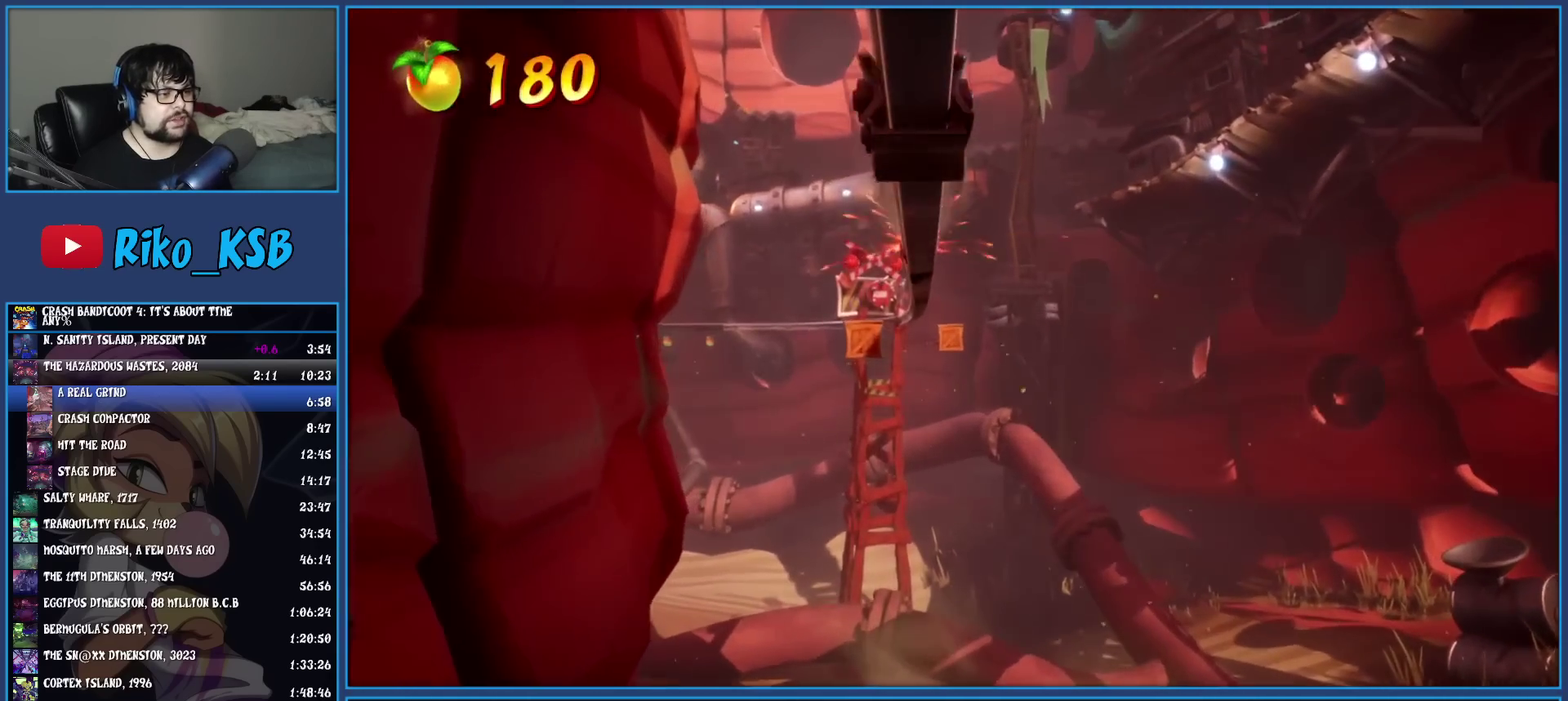
{"buttons": [], "left_stick": "center", "events": [[117, "CIRCLE", "down"], [267, "CIRCLE", "up"]]}
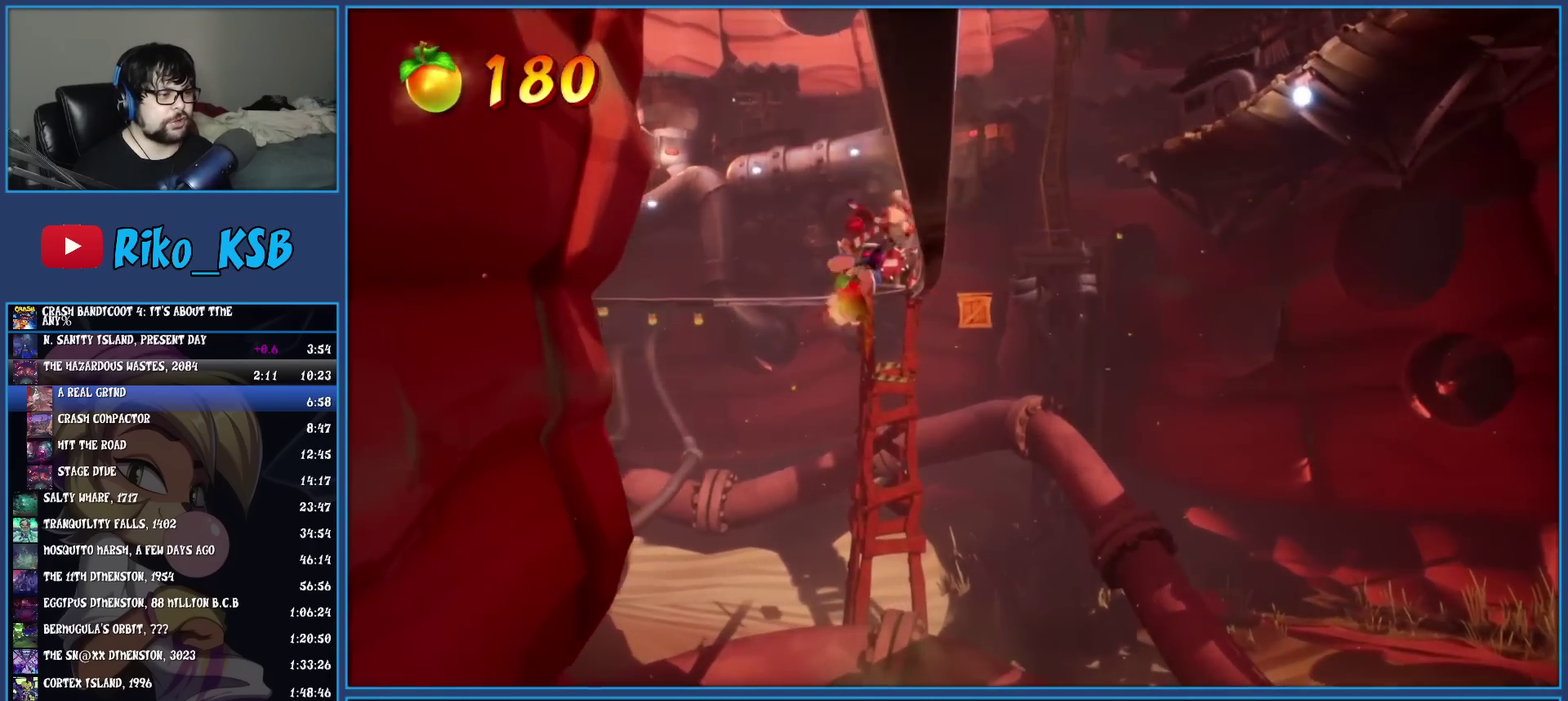
{"buttons": [], "left_stick": "center", "events": []}
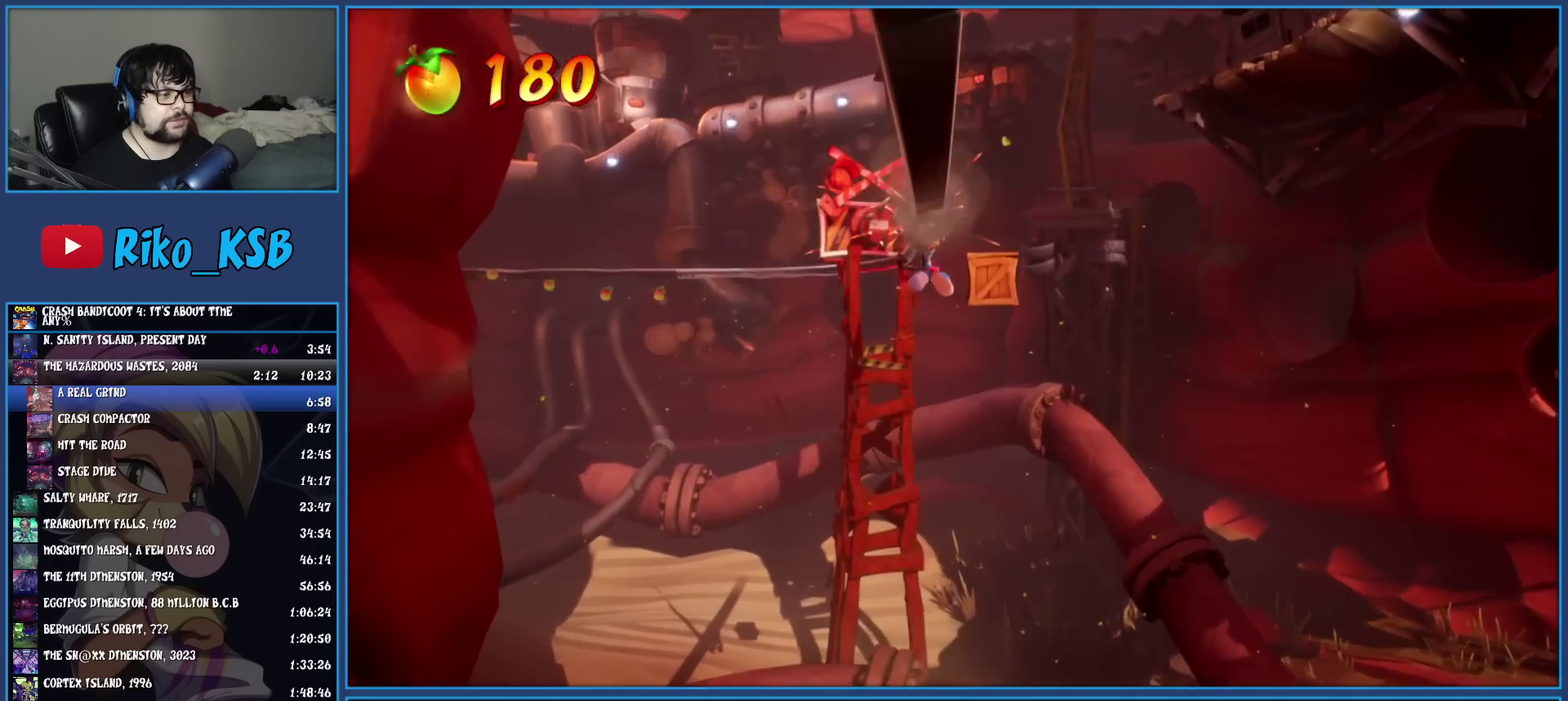
{"buttons": [], "left_stick": "center", "events": []}
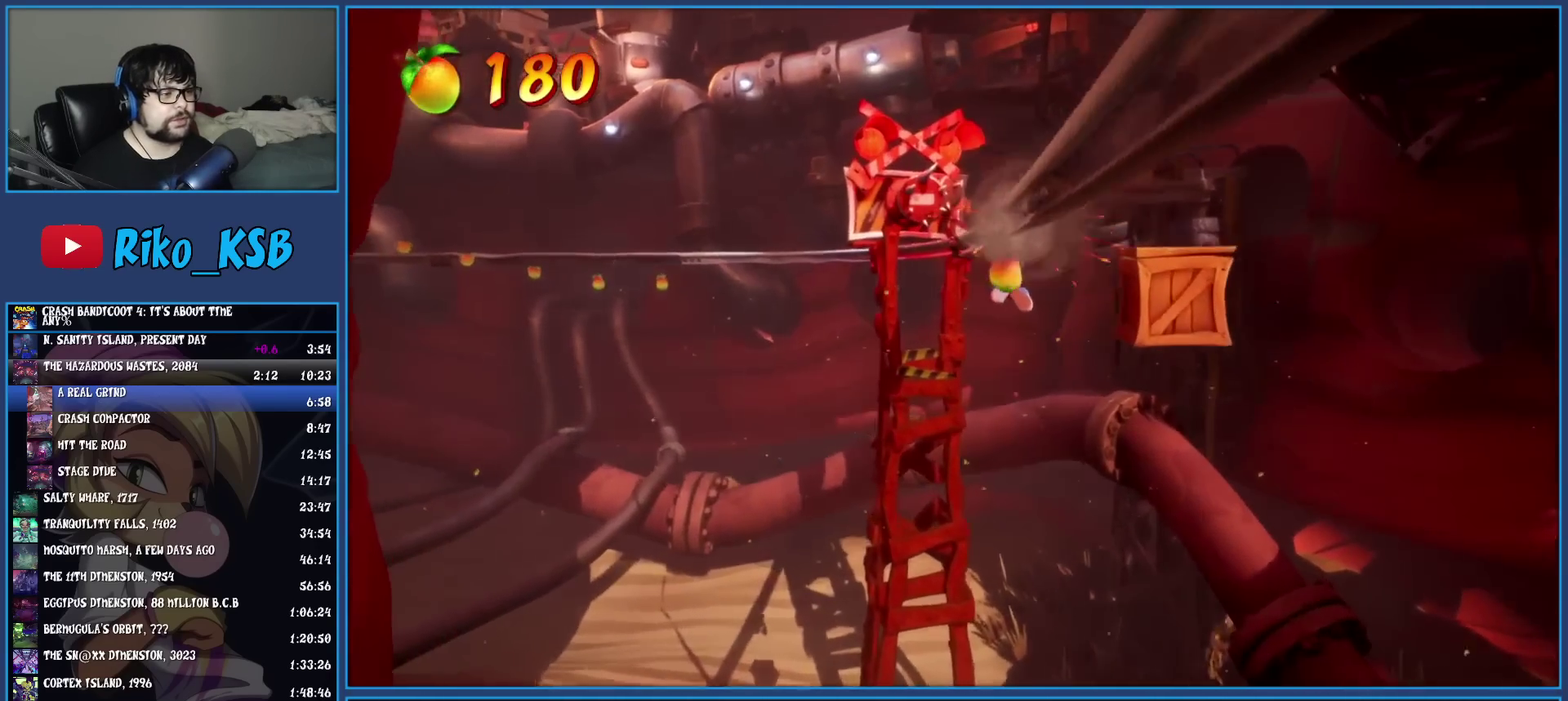
{"buttons": [], "left_stick": "center", "events": []}
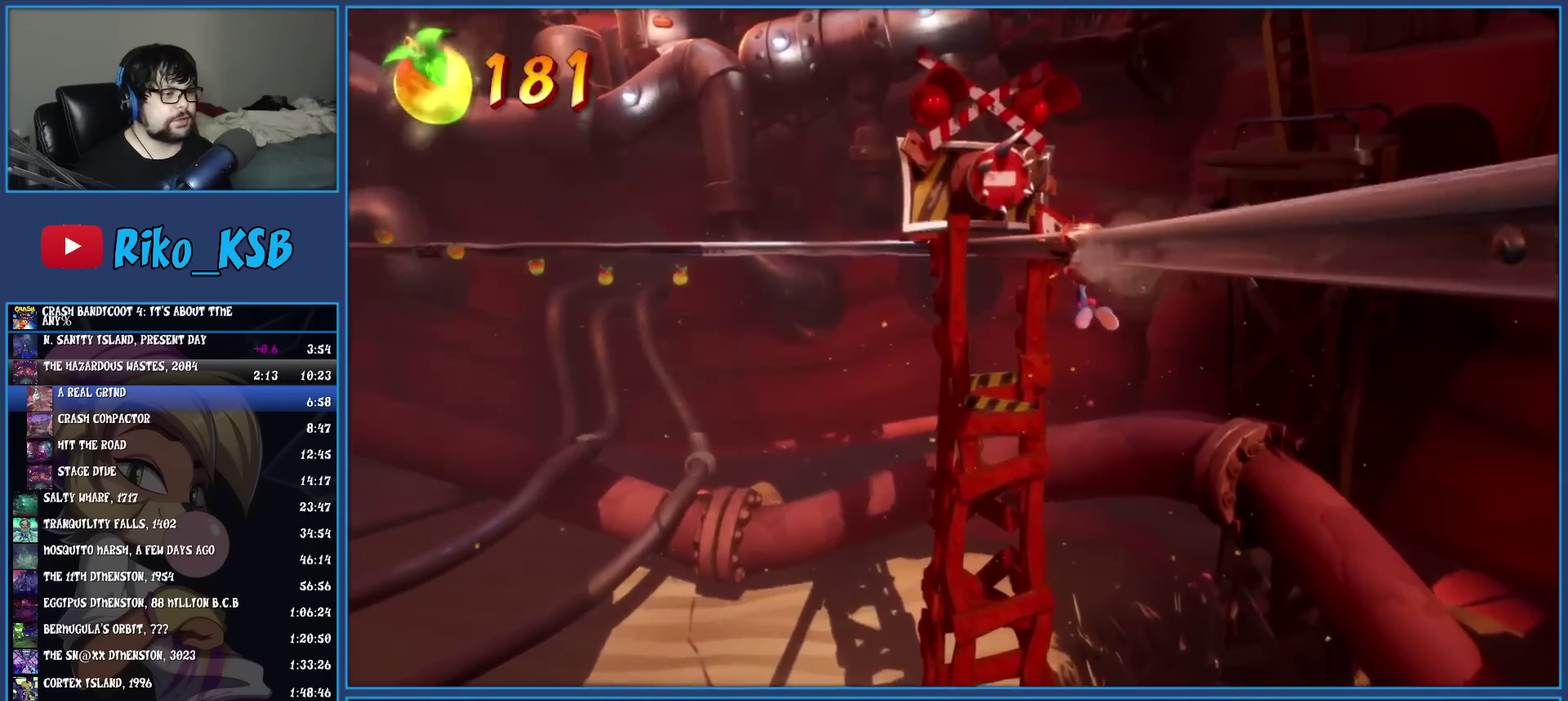
{"buttons": [], "left_stick": "center", "events": []}
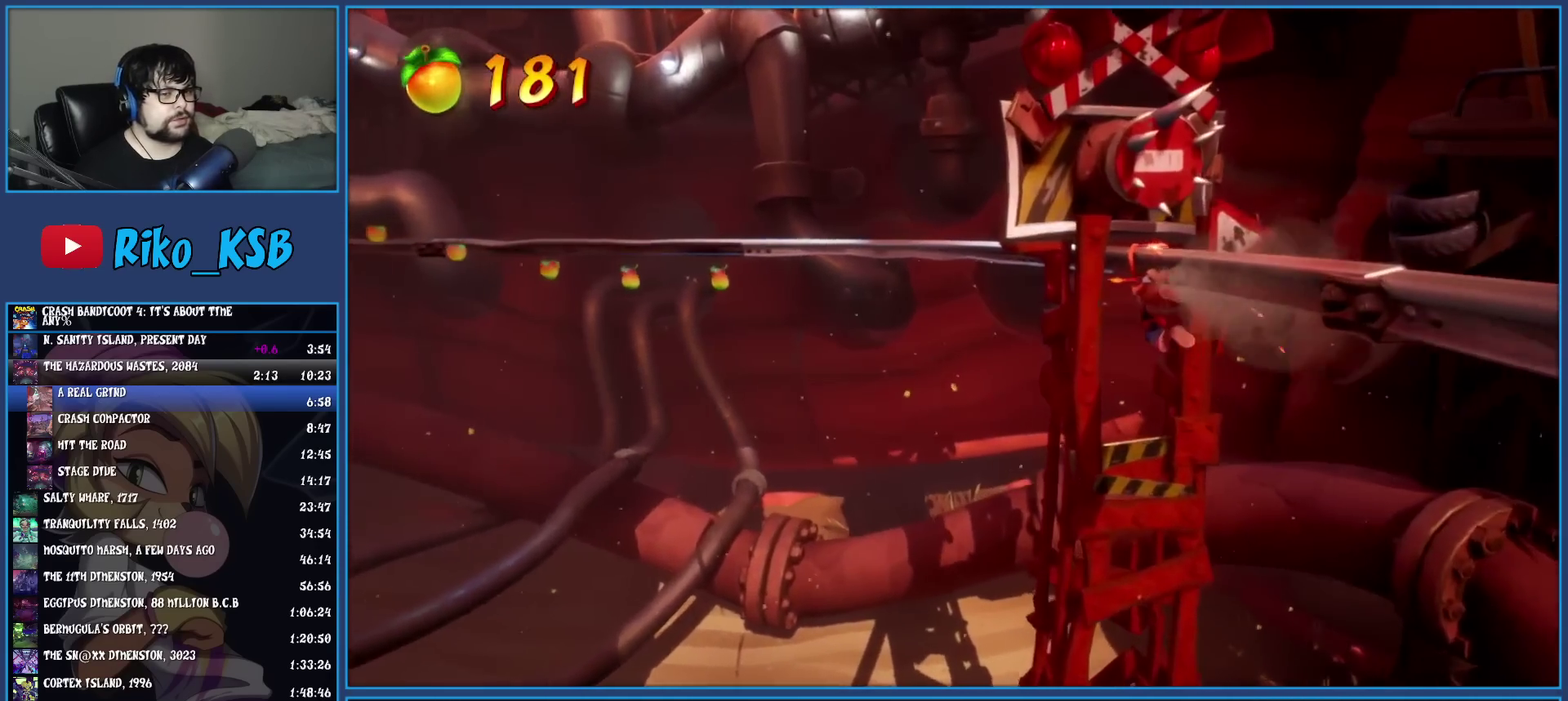
{"buttons": ["CIRCLE"], "left_stick": "center", "events": [[467, "CIRCLE", "down"]]}
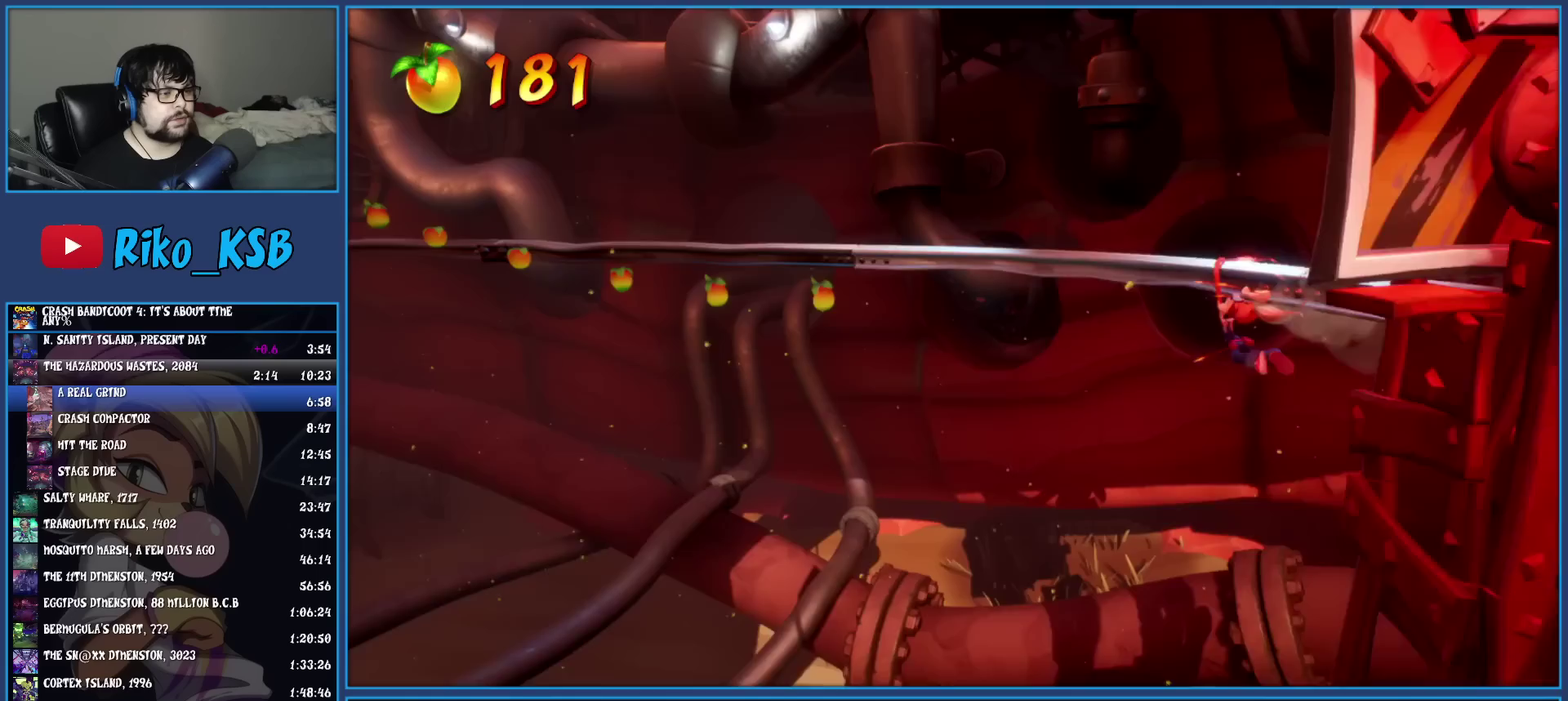
{"buttons": [], "left_stick": "center", "events": [[100, "CIRCLE", "up"]]}
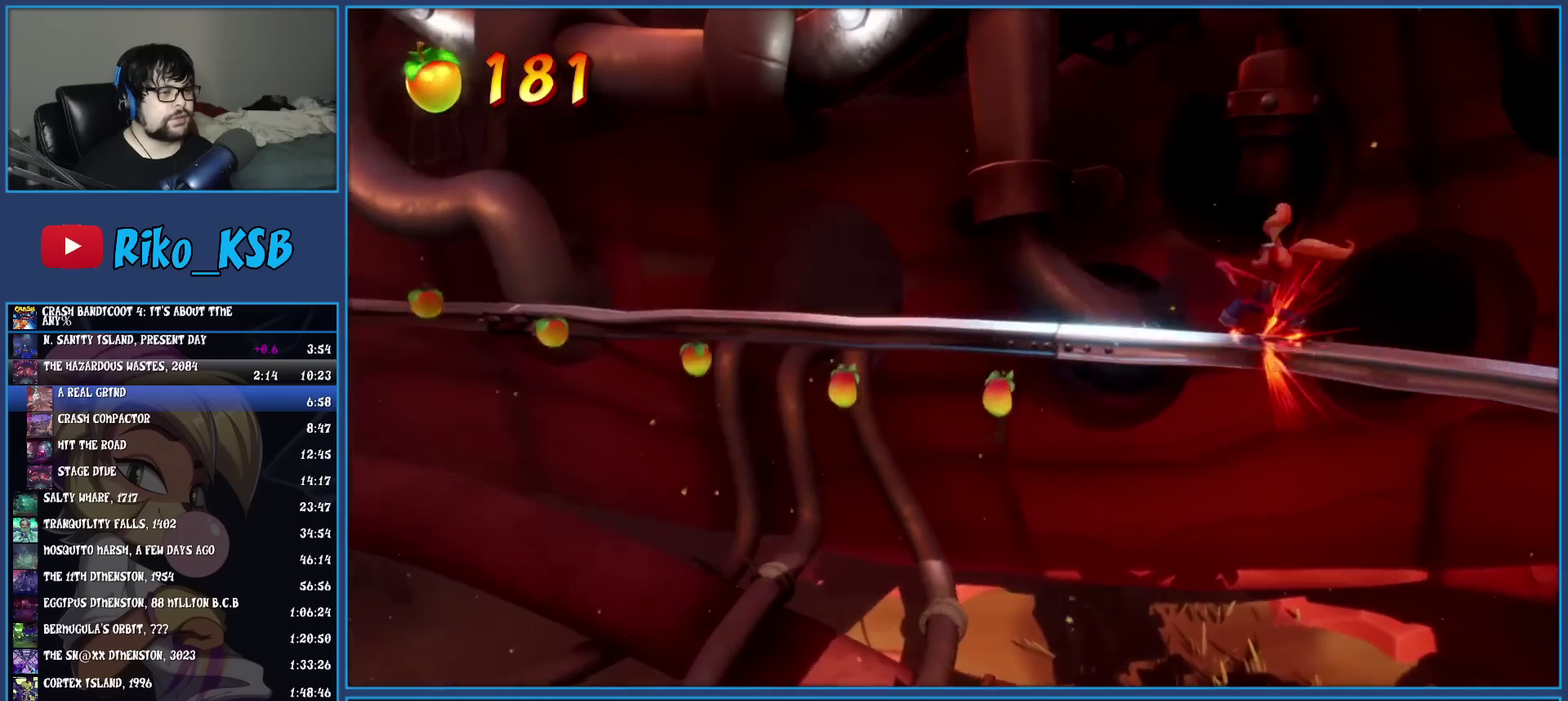
{"buttons": [], "left_stick": "right", "events": [[33, "left_stick", "left"], [217, "left_stick", "right"], [350, "left_stick", "left"], [467, "left_stick", "right"]]}
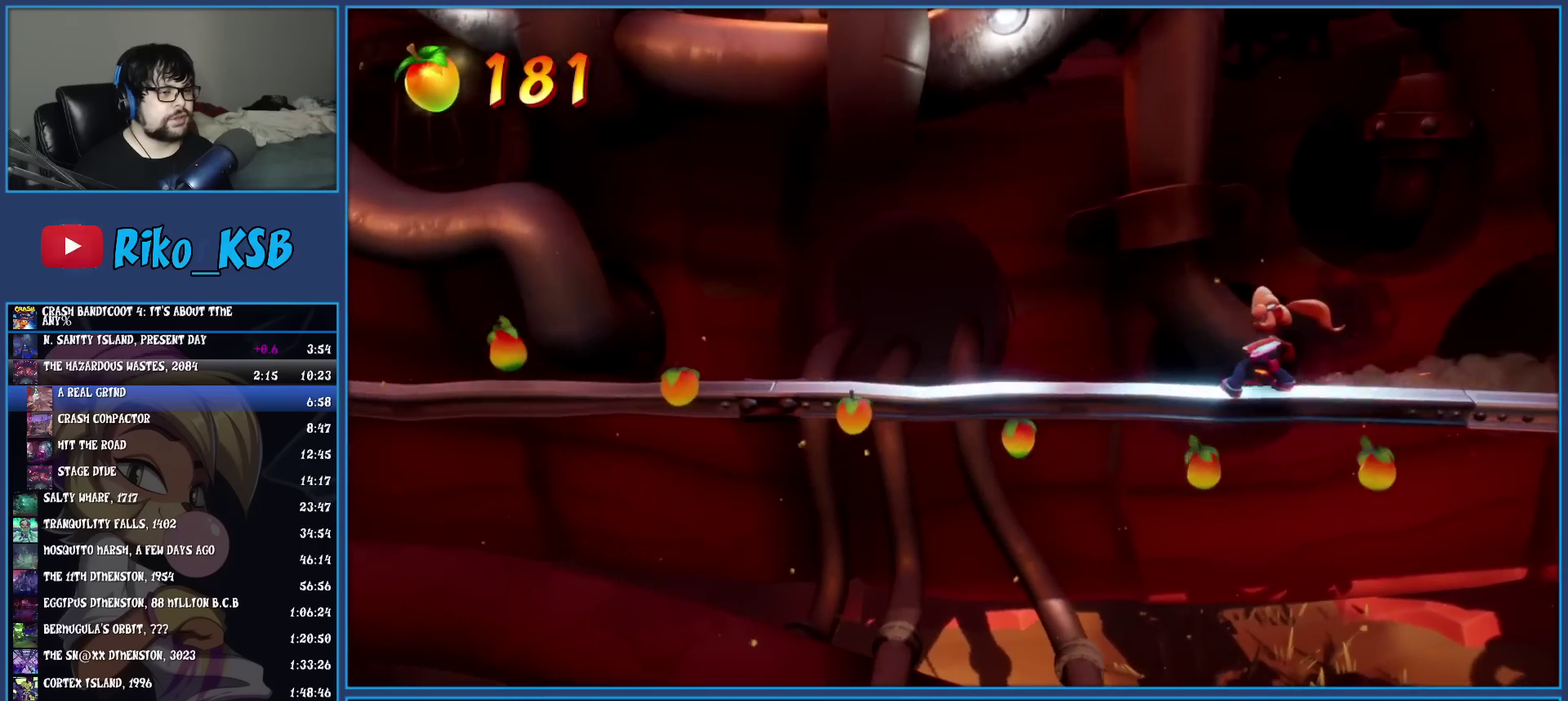
{"buttons": [], "left_stick": "center", "events": [[83, "left_stick", "left"], [167, "left_stick", "center"]]}
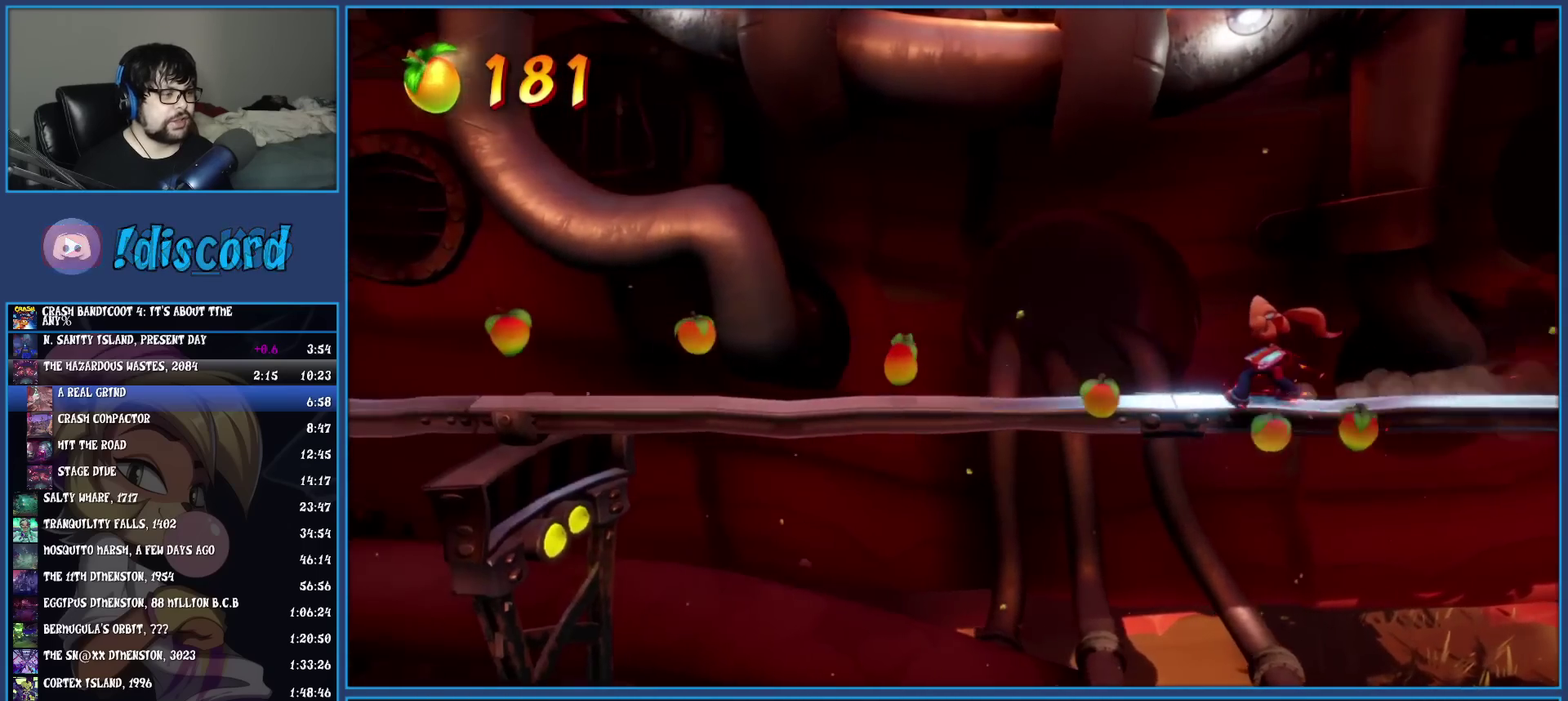
{"buttons": [], "left_stick": "center", "events": []}
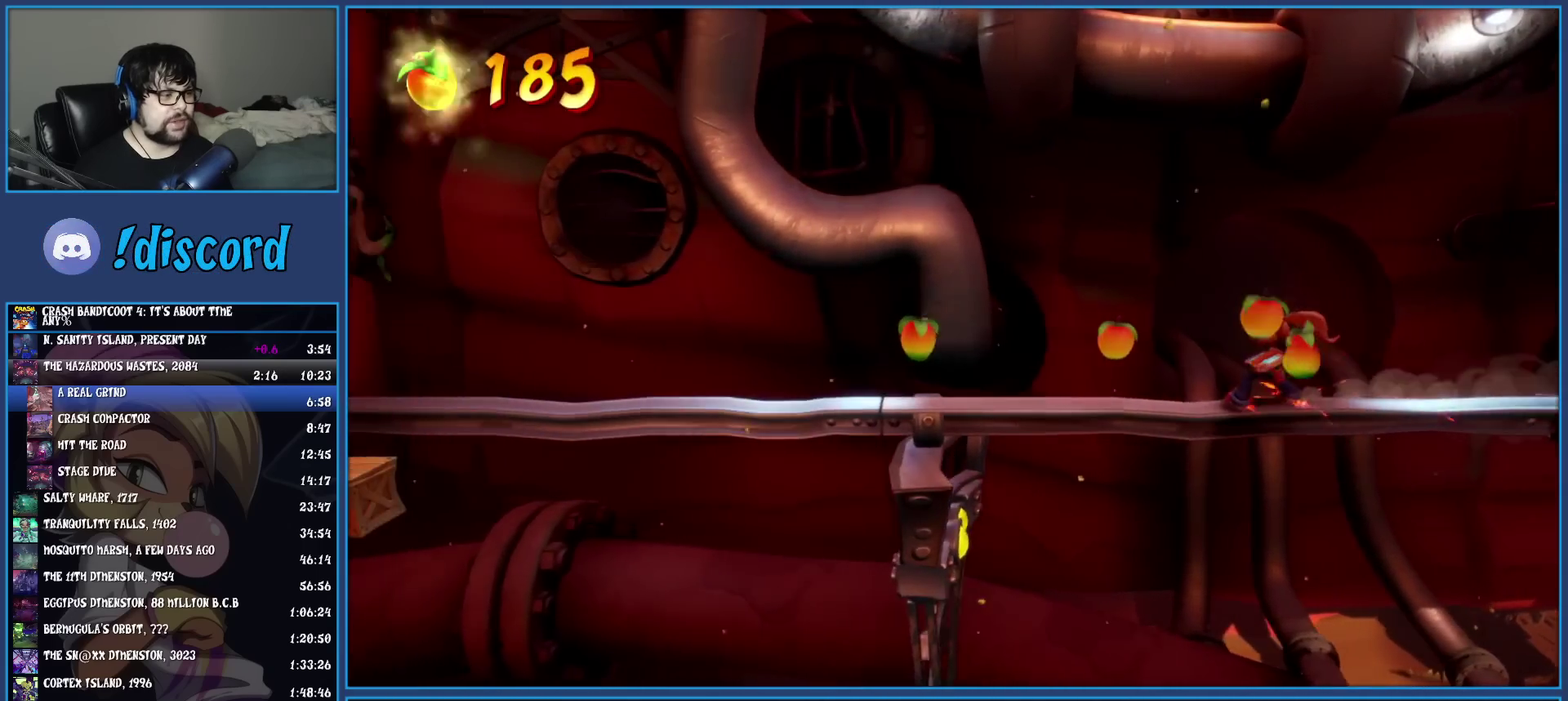
{"buttons": [], "left_stick": "center", "events": []}
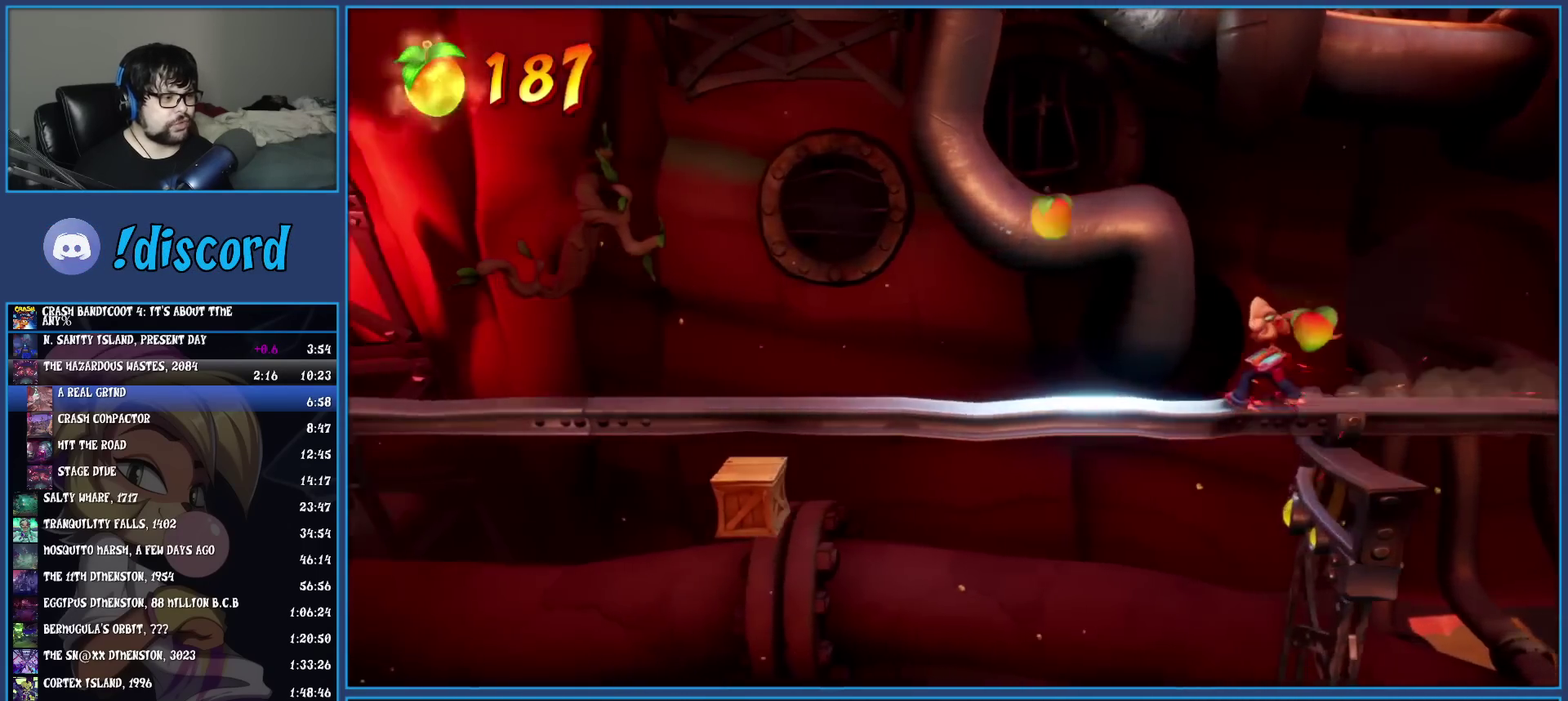
{"buttons": [], "left_stick": "center", "events": []}
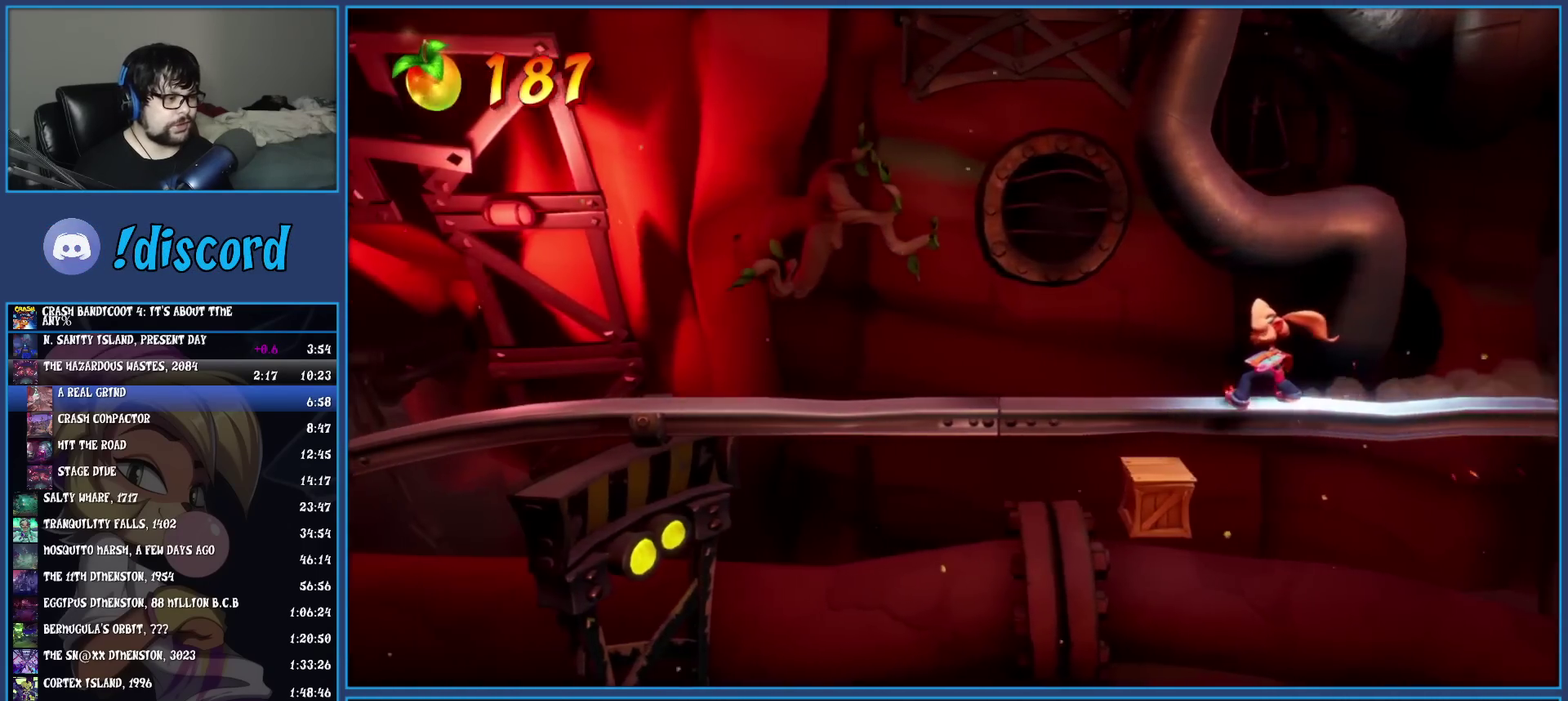
{"buttons": [], "left_stick": "center", "events": []}
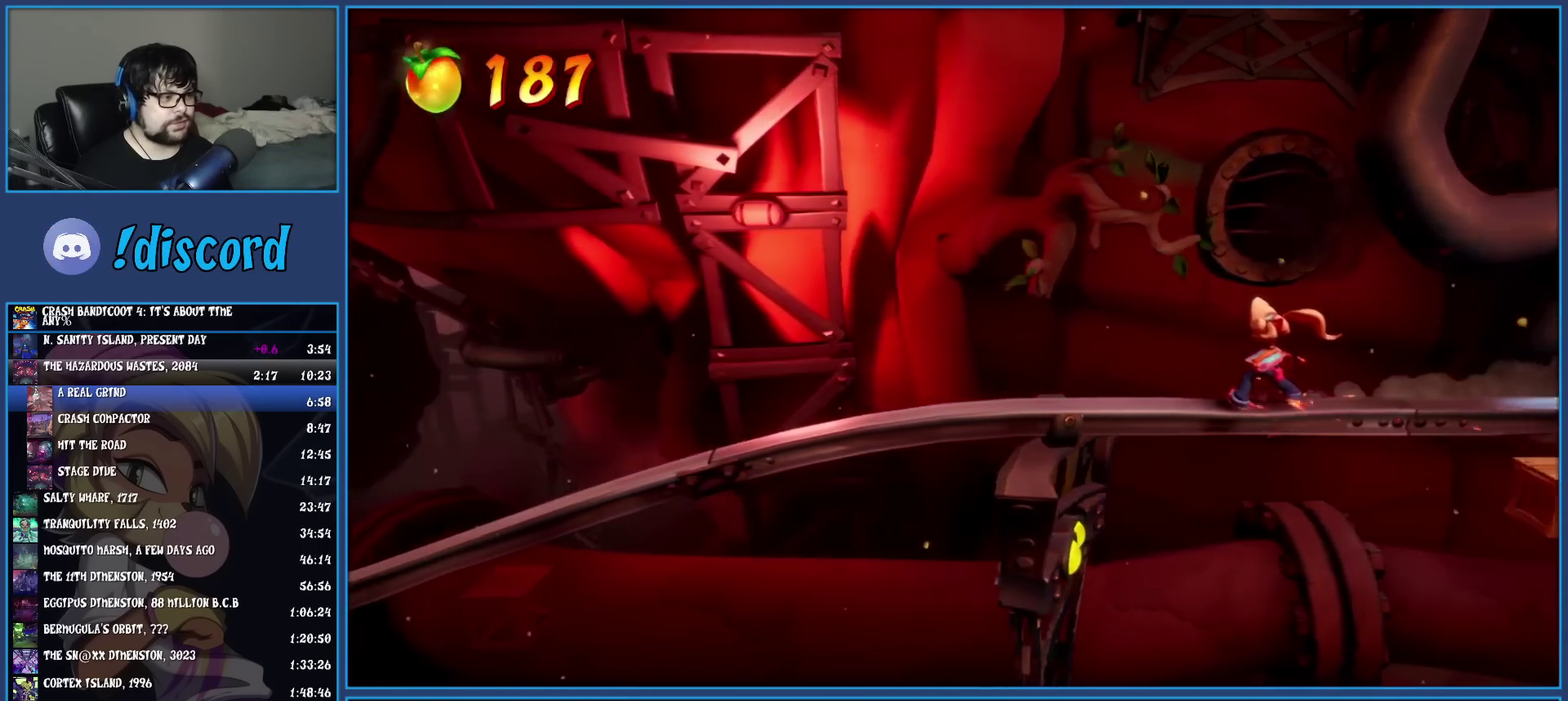
{"buttons": [], "left_stick": "center", "events": []}
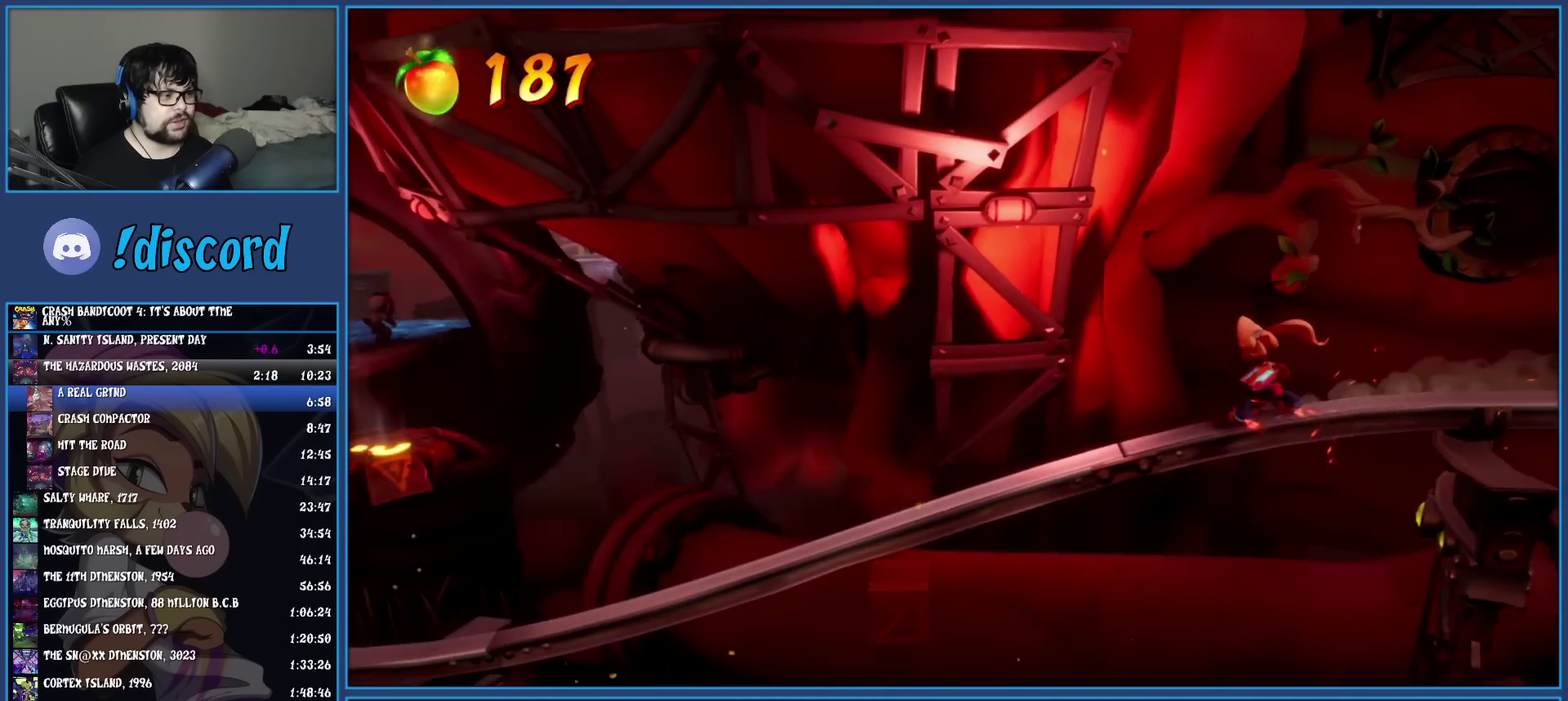
{"buttons": [], "left_stick": "left", "events": [[283, "left_stick", "left"]]}
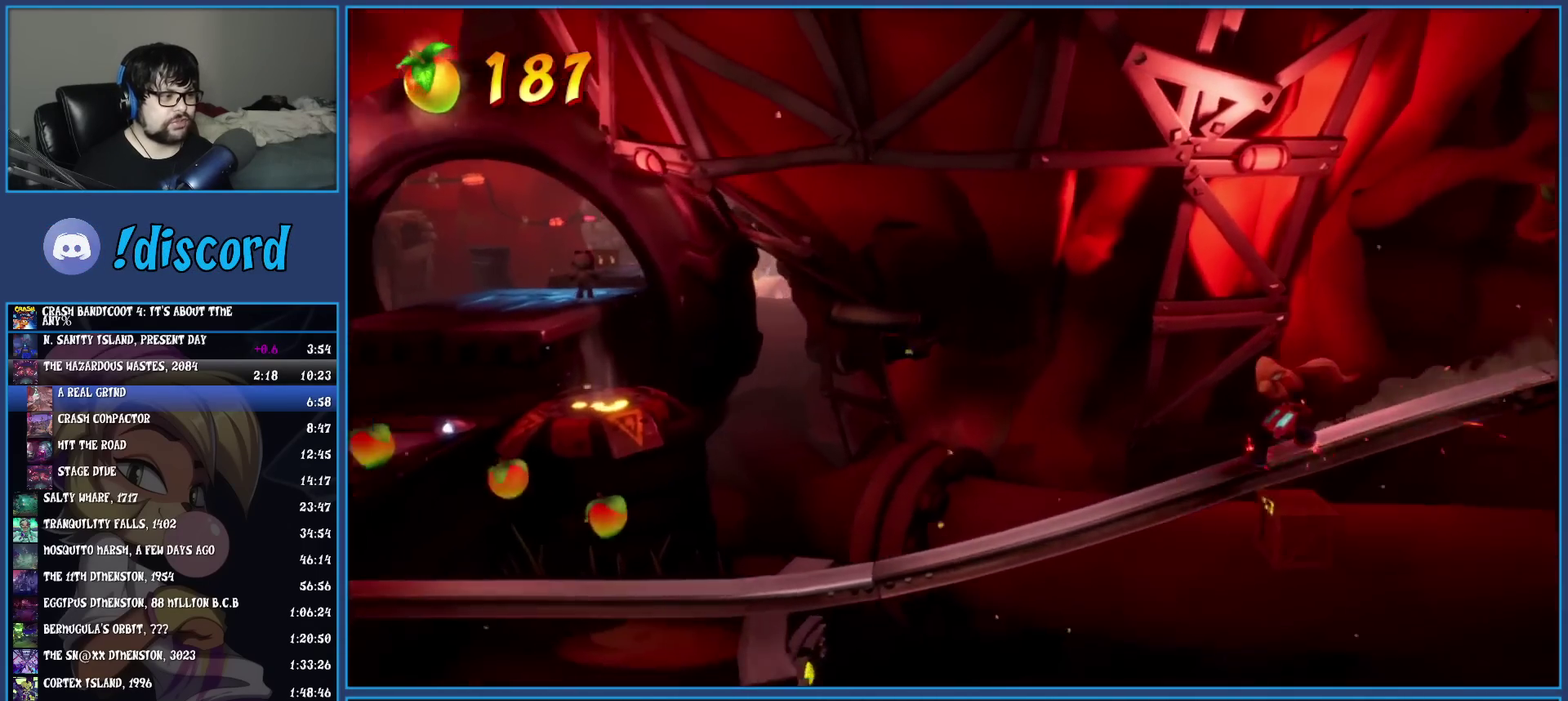
{"buttons": [], "left_stick": "left", "events": []}
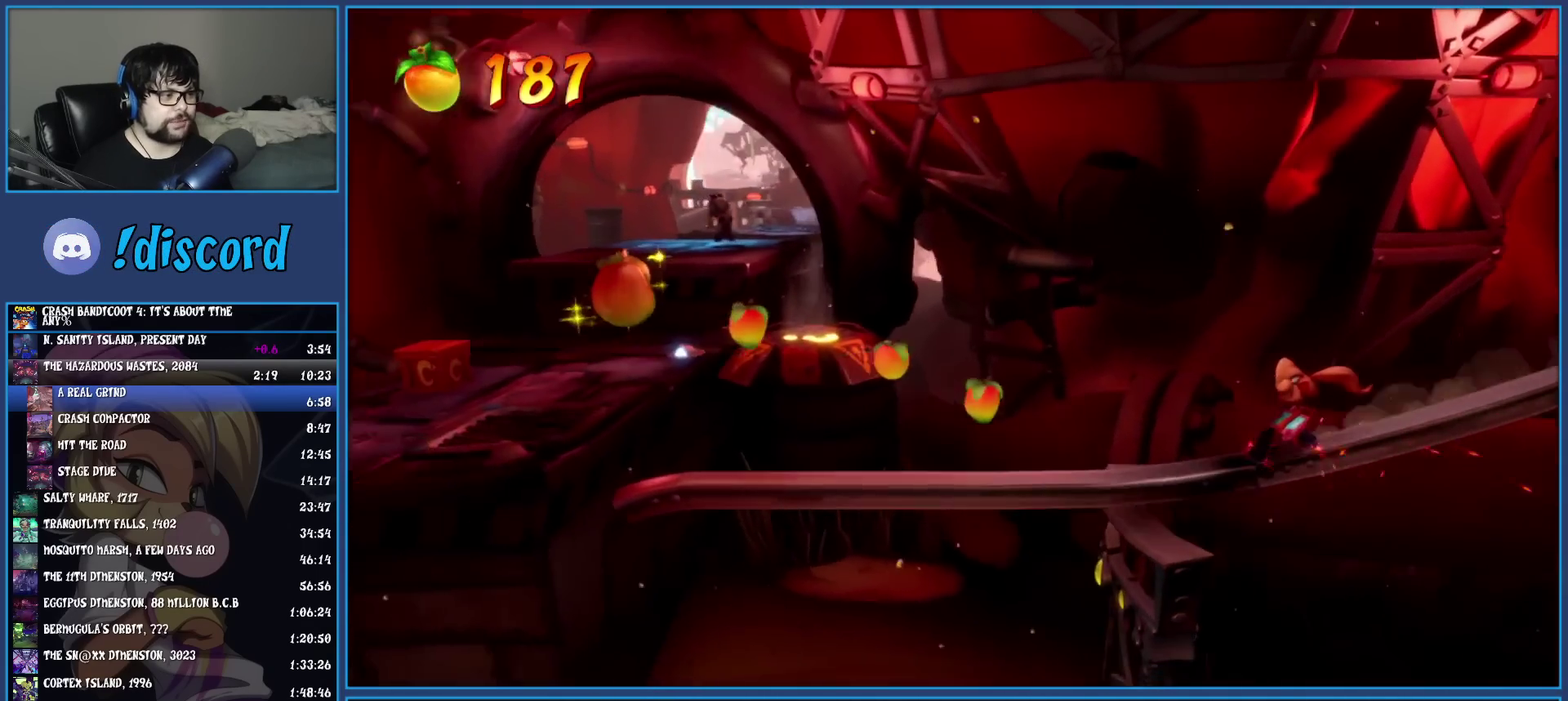
{"buttons": [], "left_stick": "left", "events": []}
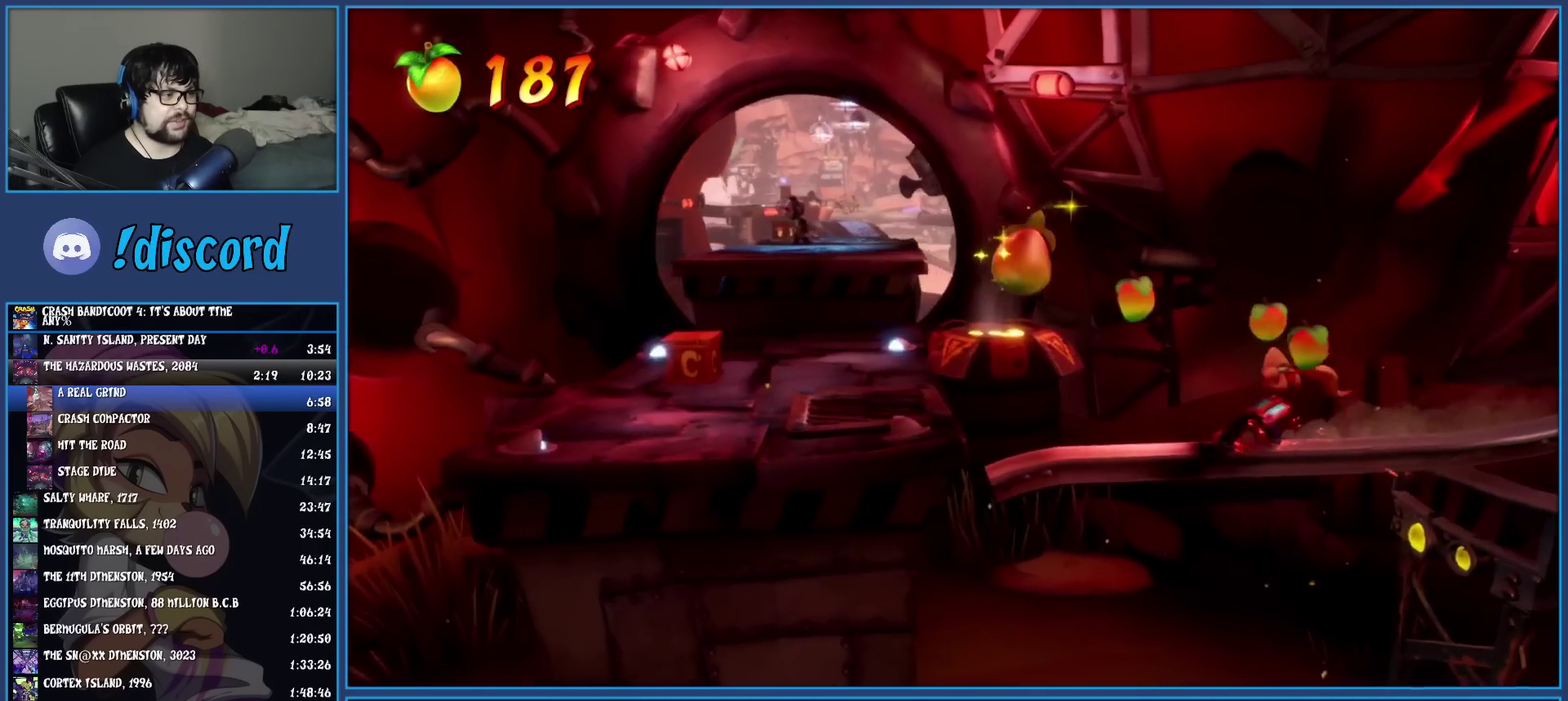
{"buttons": [], "left_stick": "up-left", "events": [[483, "left_stick", "up-left"]]}
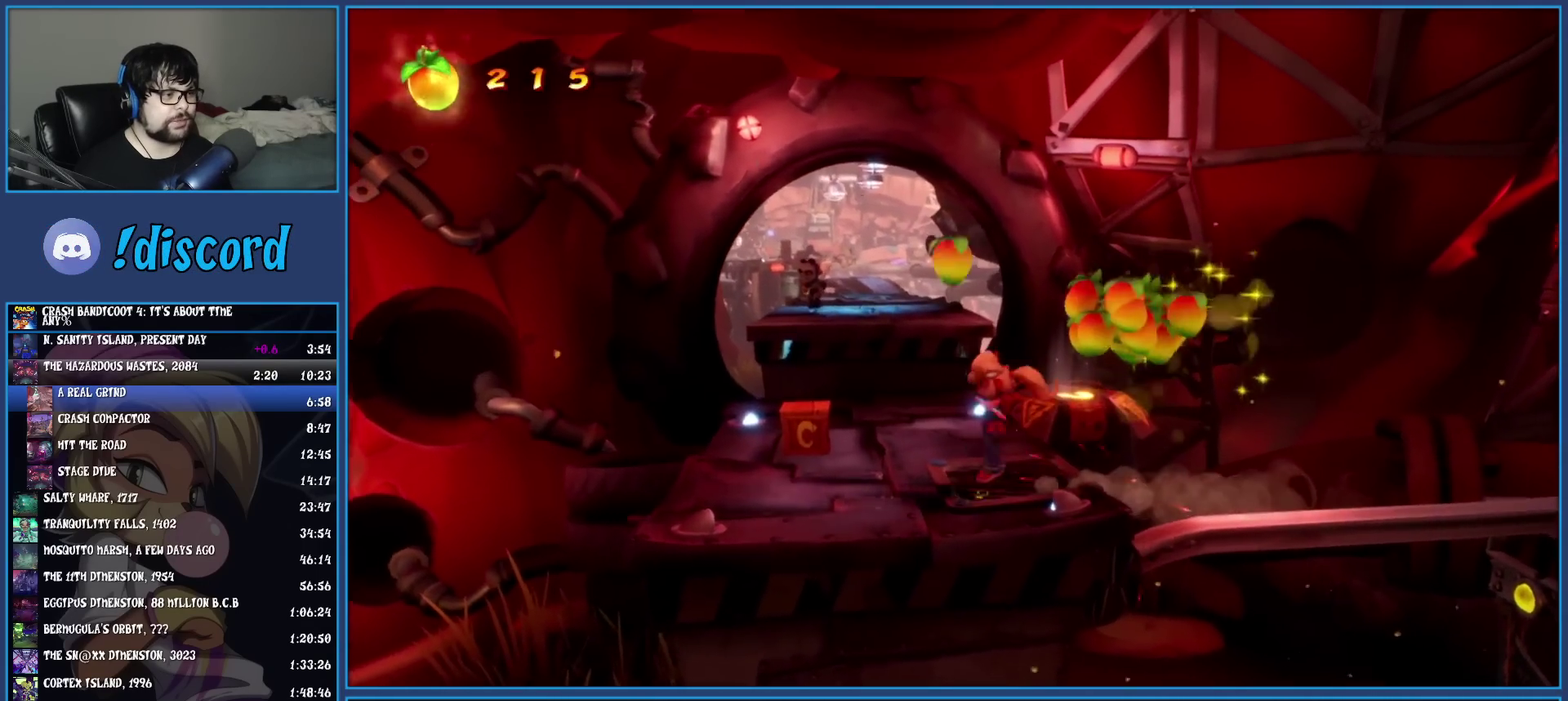
{"buttons": ["R1"], "left_stick": "up", "events": [[100, "left_stick", "up"], [450, "R1", "down"]]}
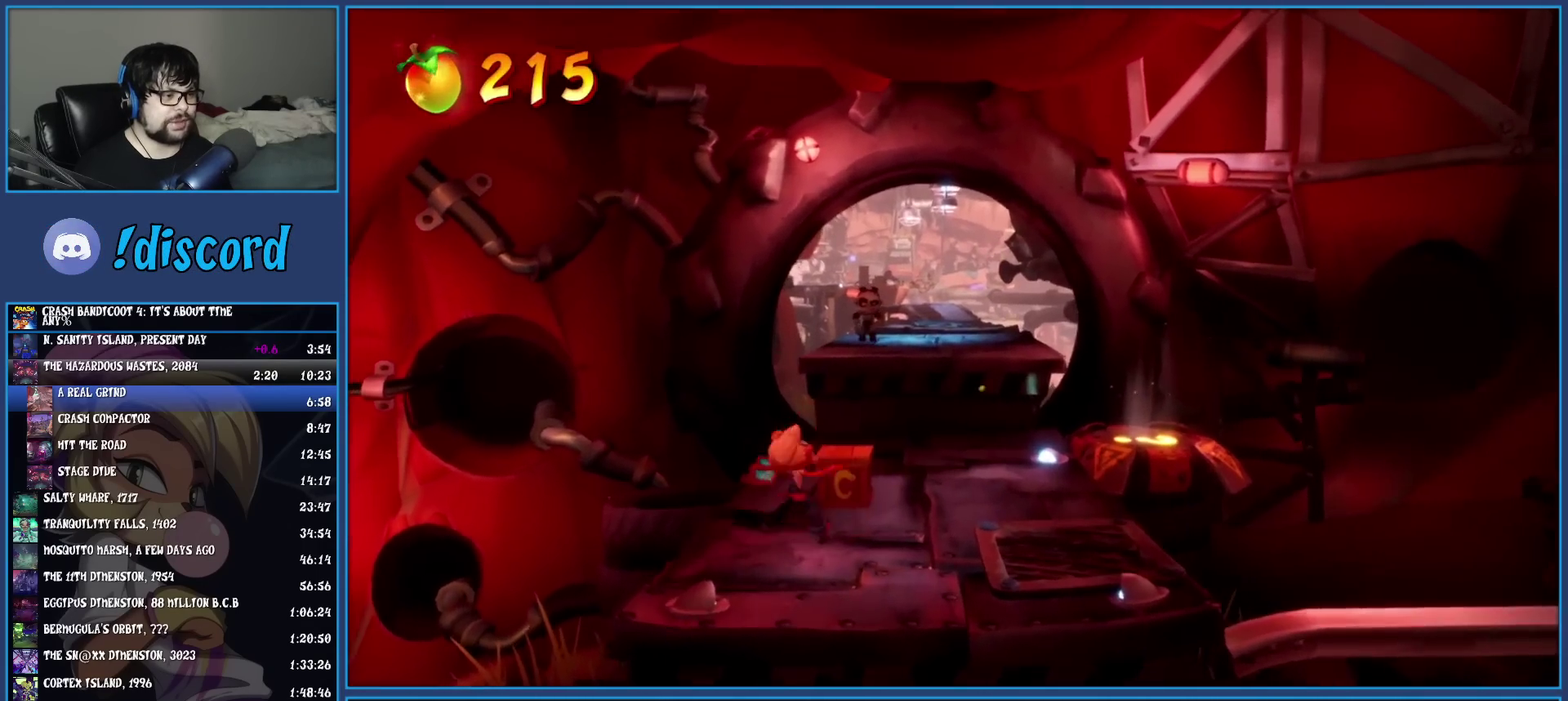
{"buttons": ["CROSS", "SQUARE"], "left_stick": "up-right", "events": [[83, "R1", "up"], [183, "SQUARE", "down"], [283, "CROSS", "down"], [367, "left_stick", "up-right"]]}
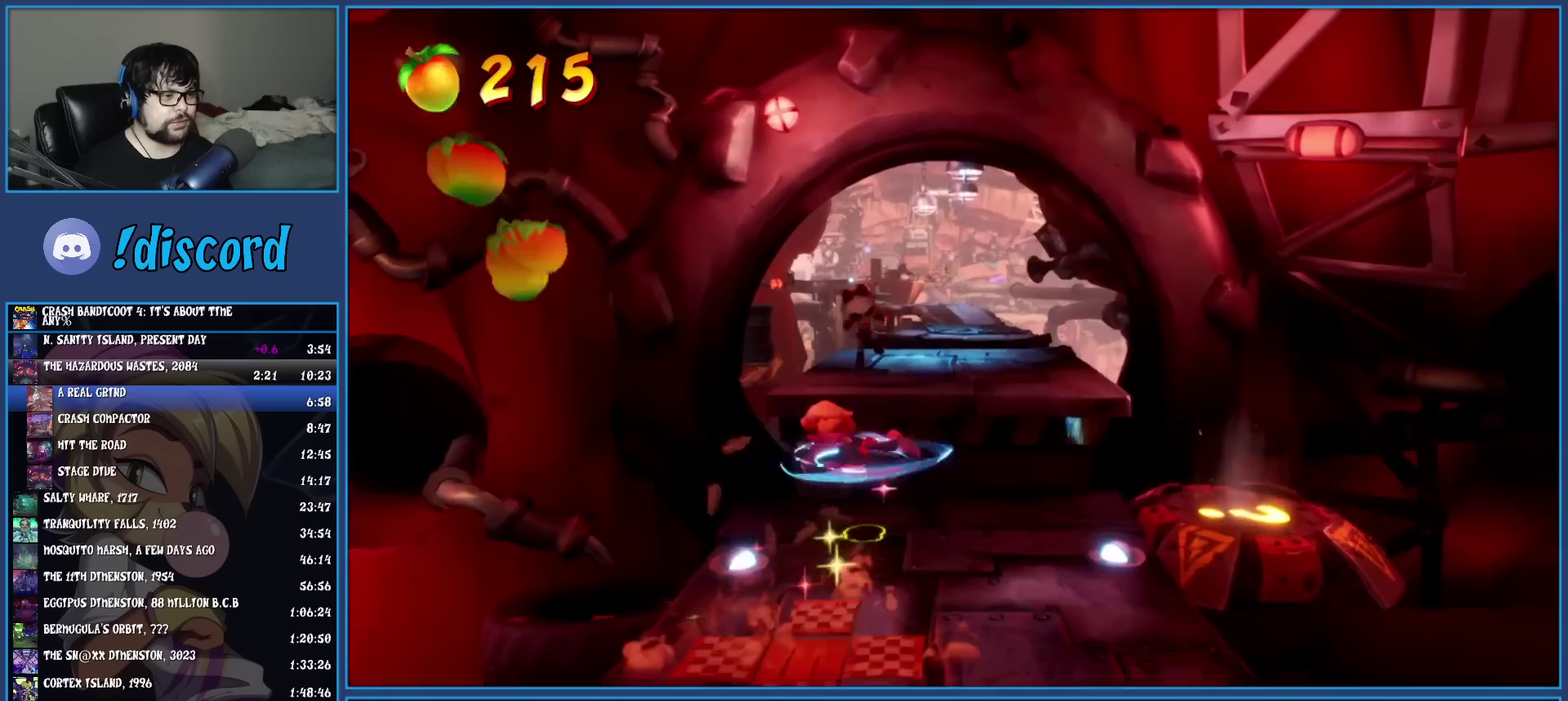
{"buttons": [], "left_stick": "up", "events": [[100, "left_stick", "up"], [200, "CROSS", "up"], [217, "SQUARE", "up"], [367, "R1", "down"], [483, "R1", "up"]]}
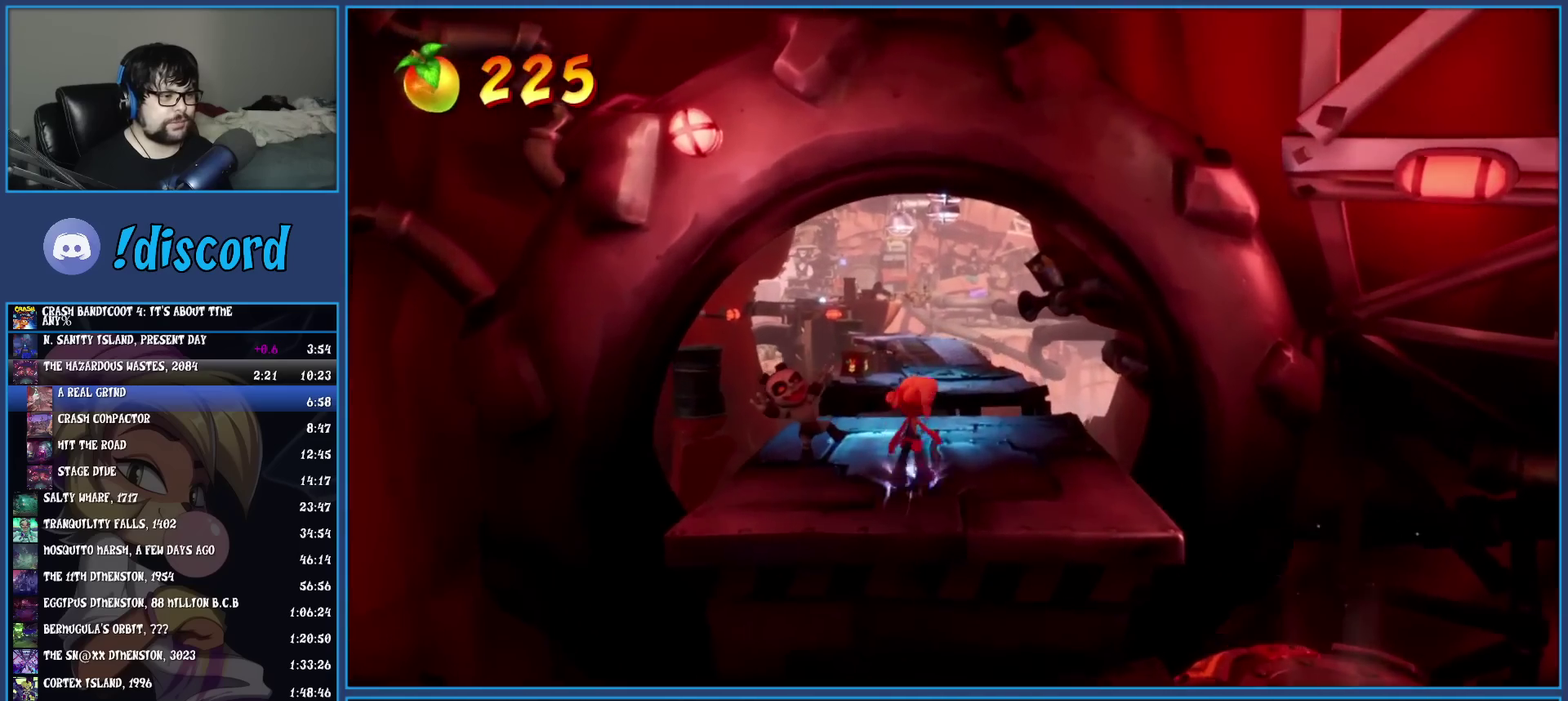
{"buttons": ["SQUARE"], "left_stick": "up-left", "events": [[33, "SQUARE", "down"], [183, "SQUARE", "up"], [300, "R1", "down"], [433, "R1", "up"], [450, "left_stick", "up-left"], [483, "SQUARE", "down"]]}
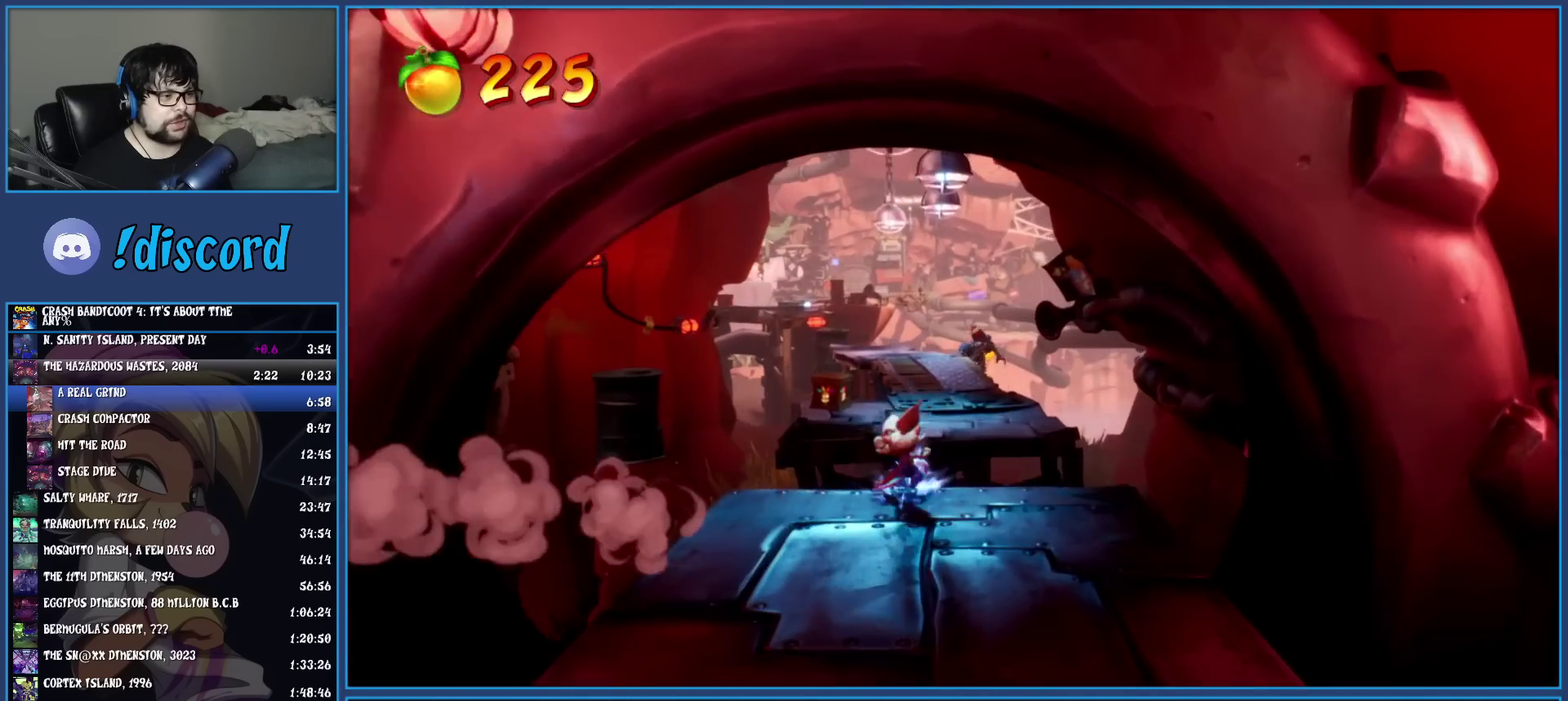
{"buttons": [], "left_stick": "up-left", "events": [[33, "CROSS", "down"], [83, "SQUARE", "up"], [100, "CROSS", "up"]]}
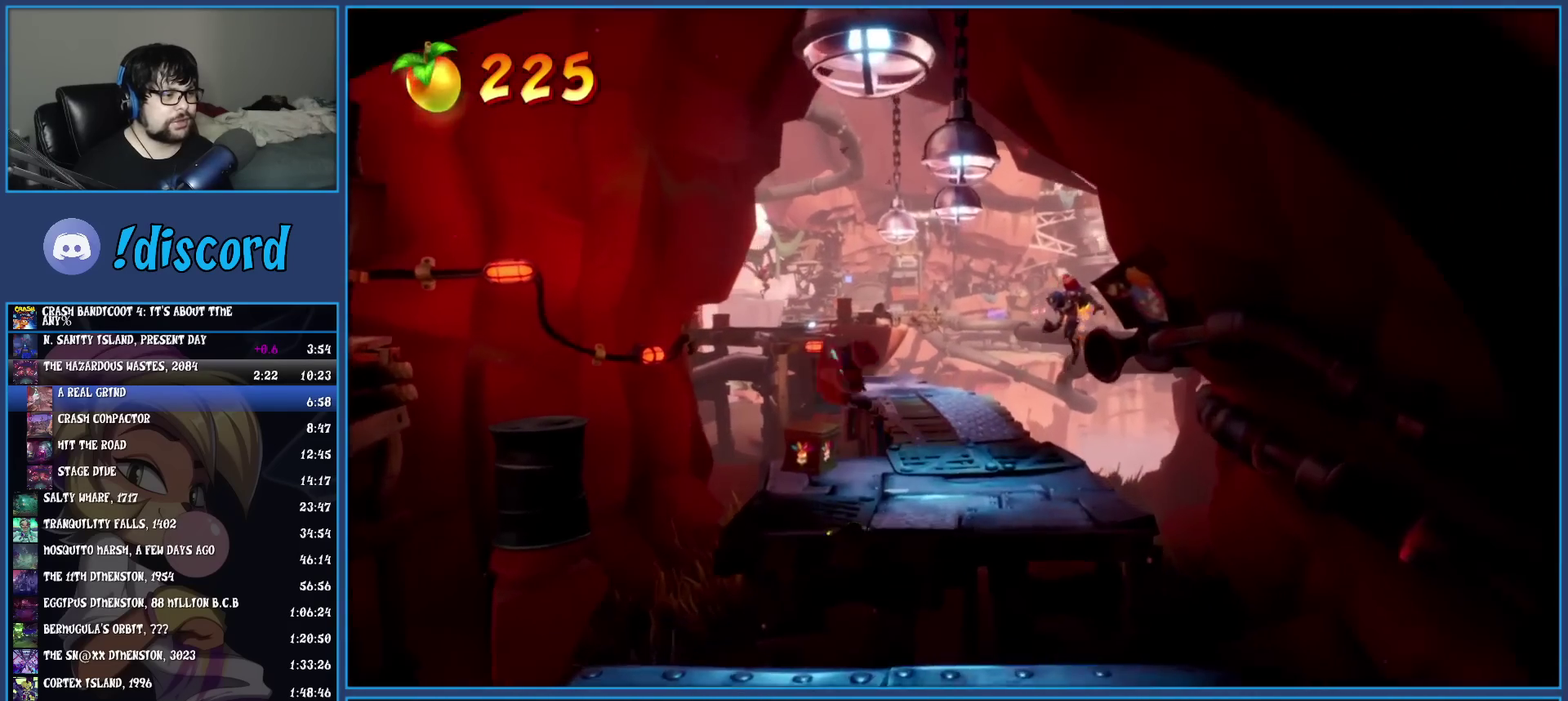
{"buttons": [], "left_stick": "up-right", "events": [[83, "left_stick", "up"], [200, "R1", "down"], [300, "R1", "up"], [367, "SQUARE", "down"], [400, "CROSS", "down"], [417, "left_stick", "up-right"], [467, "SQUARE", "up"], [483, "CROSS", "up"]]}
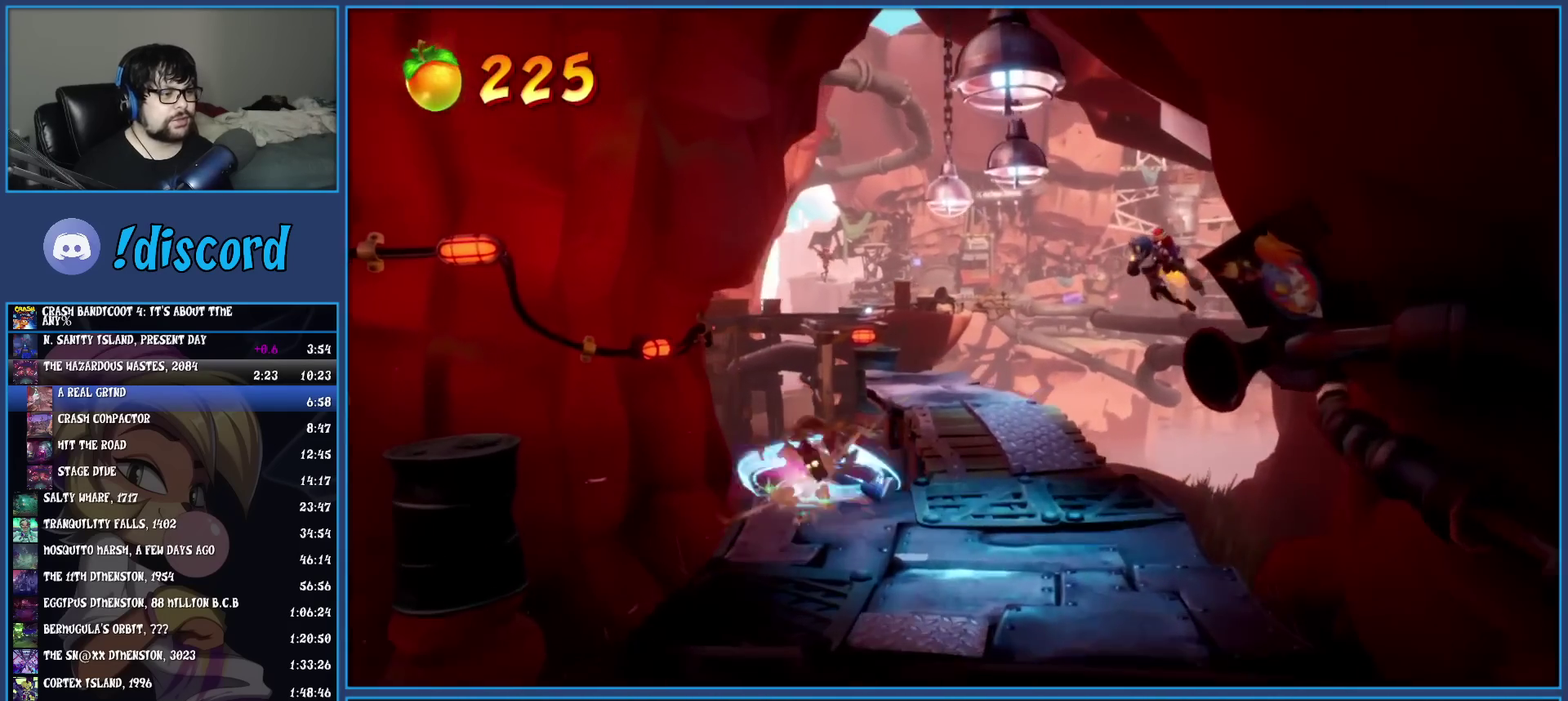
{"buttons": [], "left_stick": "up", "events": [[283, "left_stick", "up"]]}
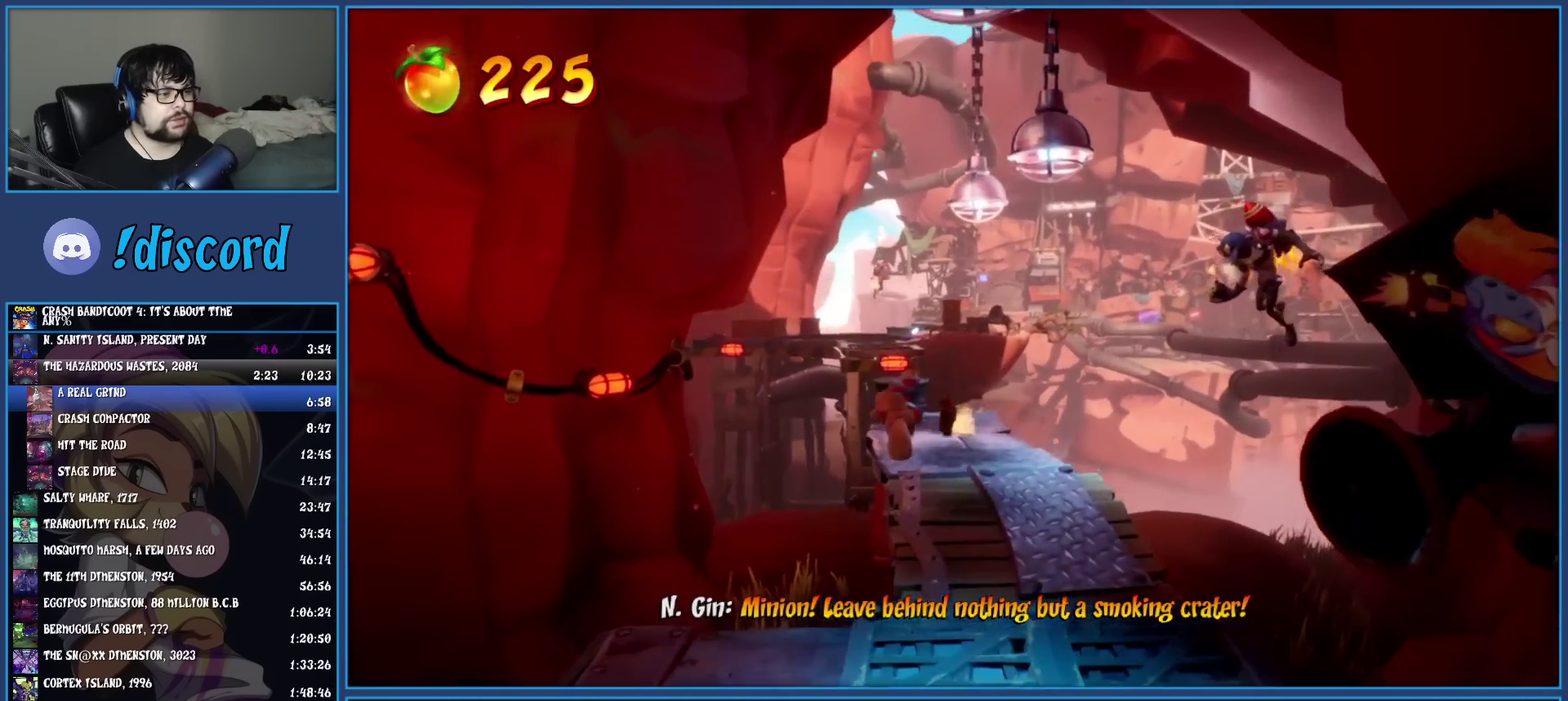
{"buttons": ["R1"], "left_stick": "up", "events": [[17, "R1", "down"], [117, "R1", "up"], [183, "SQUARE", "down"], [300, "SQUARE", "up"], [417, "R1", "down"]]}